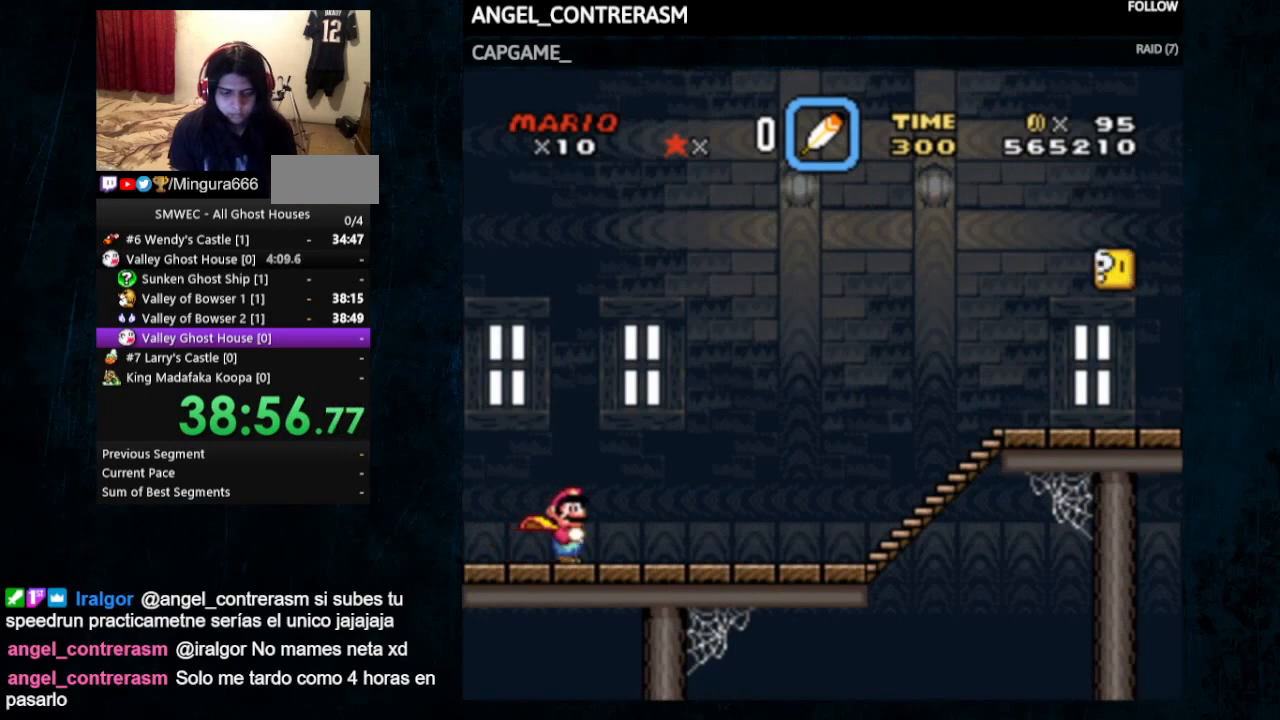
Gameplay with a controller (Nintendo layout); each line is a JSON object with the inputs held at the frame after it. "events" lists button and stick changes between this image and that frame as [ms after this image, input, new state], when the widget could be followed in between. Not read: L1 L3 R1 R3.
{"buttons": ["X", "Y", "DPAD_RIGHT"], "events": []}
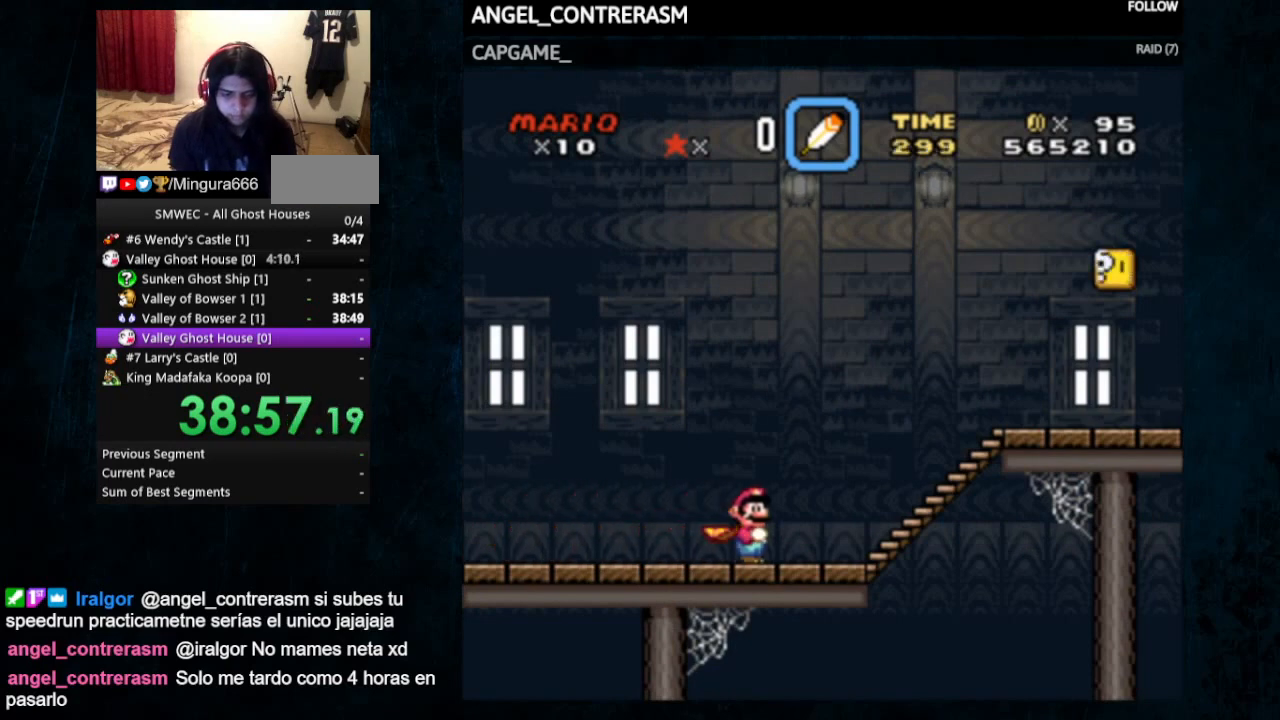
{"buttons": ["Y", "DPAD_RIGHT"], "events": [[300, "A", "down"], [433, "A", "up"], [467, "X", "up"]]}
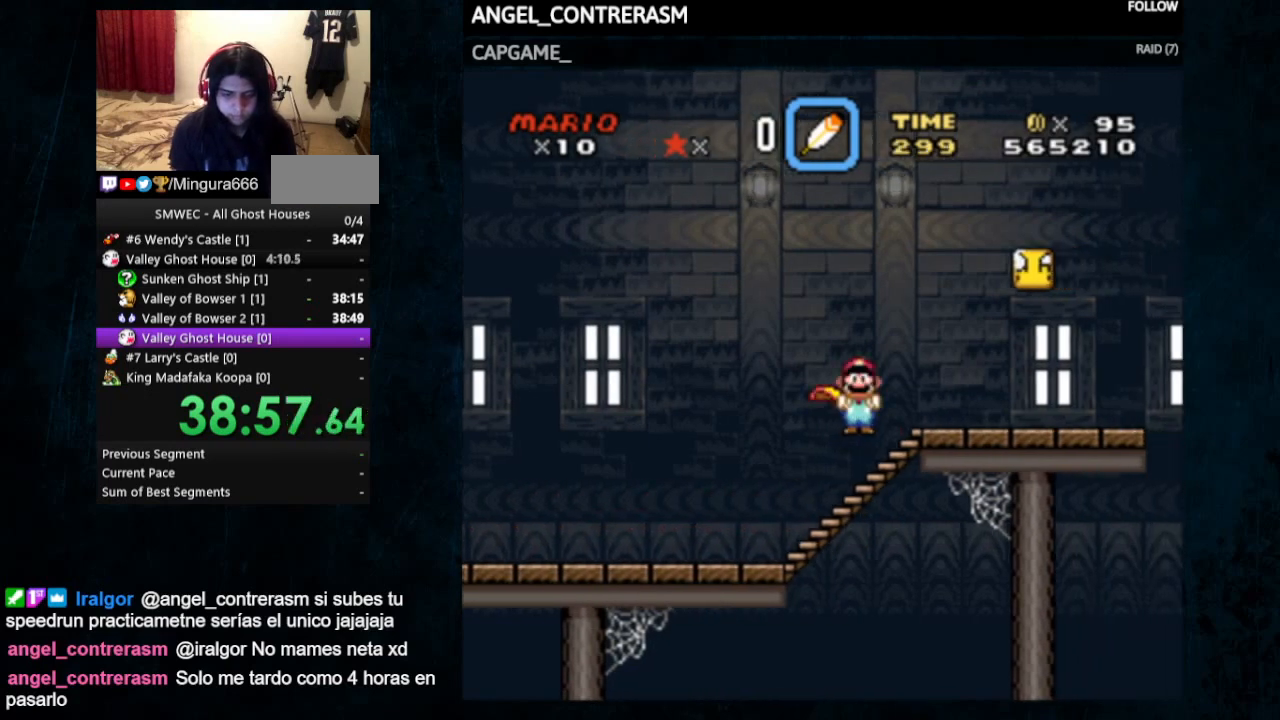
{"buttons": ["Y", "DPAD_UP", "DPAD_RIGHT"], "events": [[267, "DPAD_UP", "down"]]}
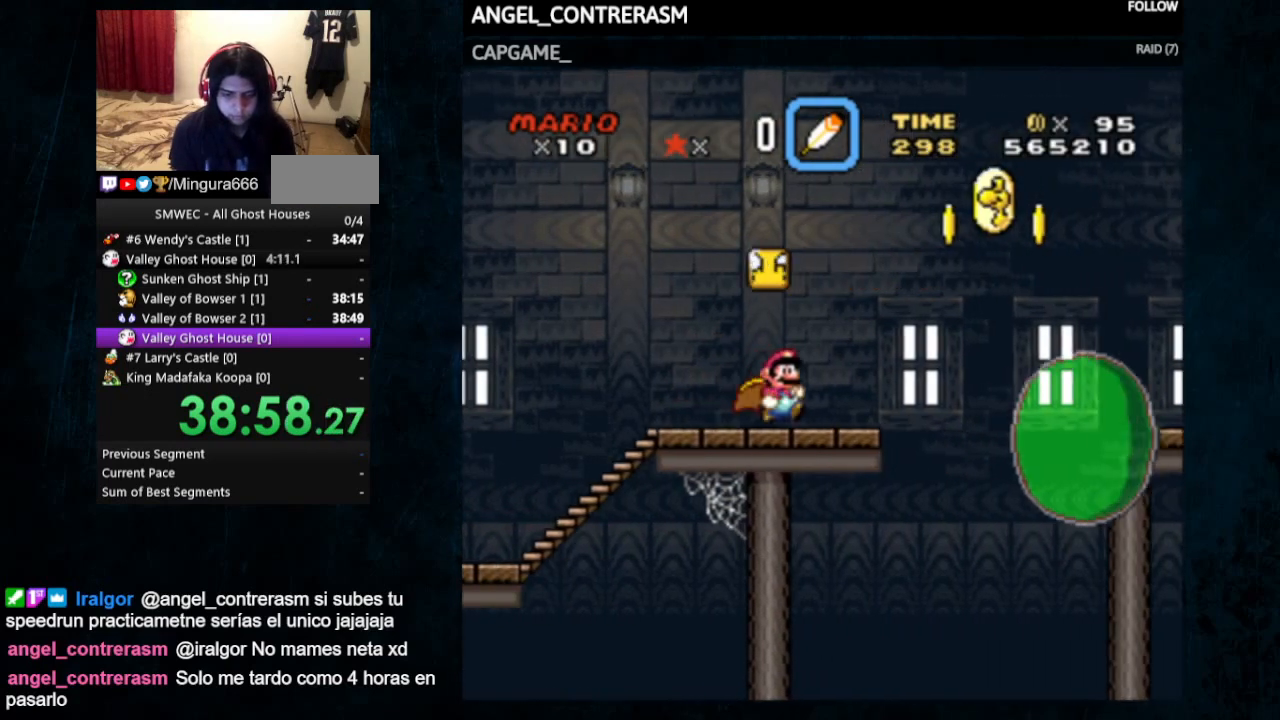
{"buttons": ["B", "Y", "DPAD_RIGHT"], "events": [[33, "DPAD_UP", "up"], [167, "B", "down"]]}
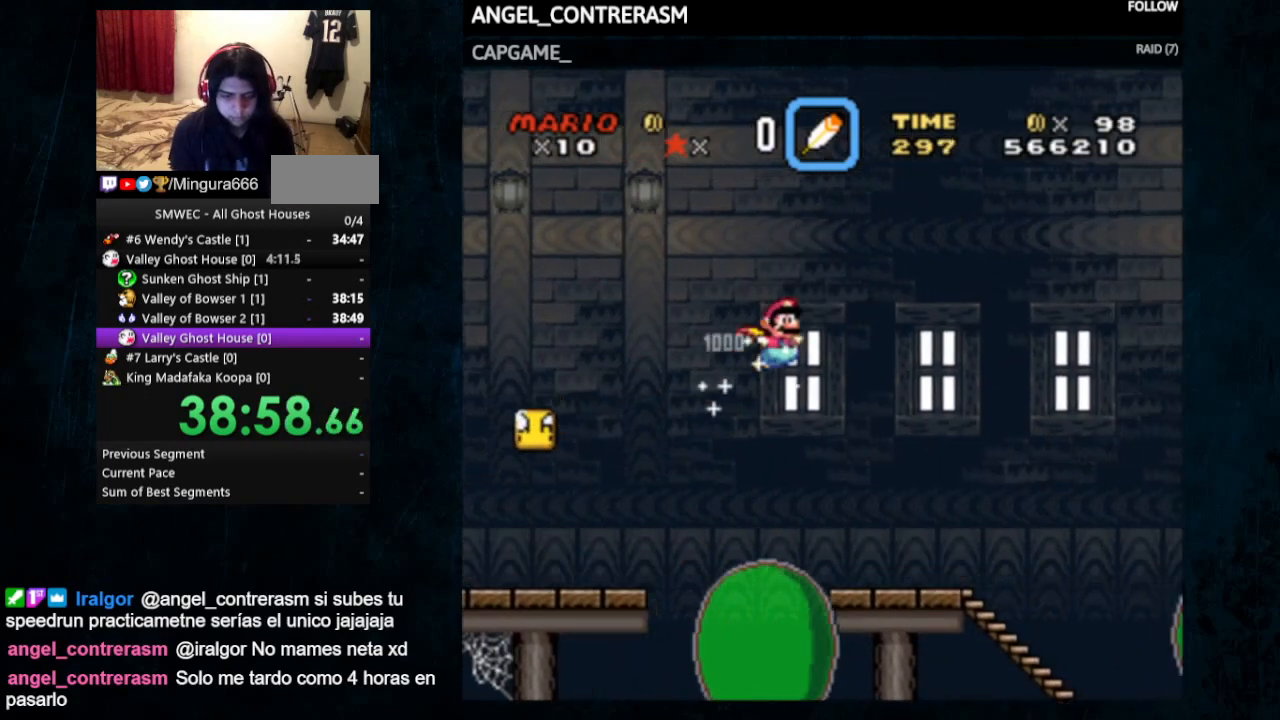
{"buttons": ["Y"], "events": [[233, "B", "up"], [500, "DPAD_RIGHT", "up"]]}
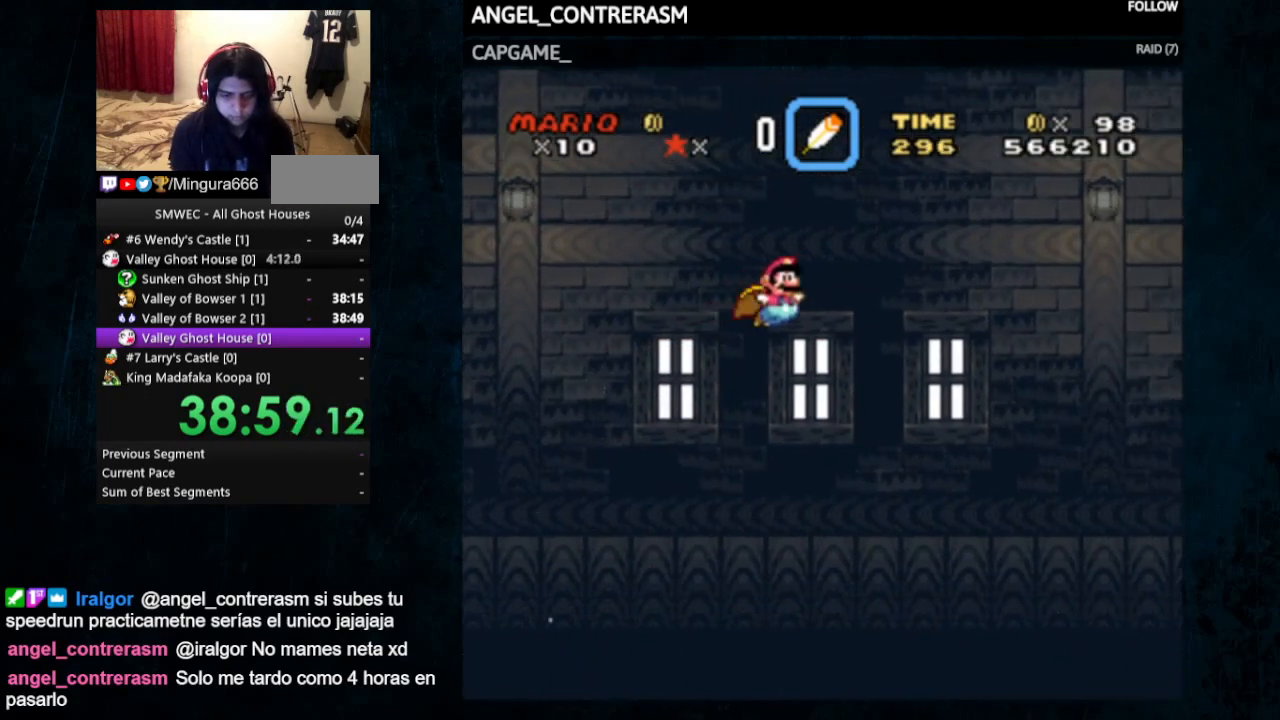
{"buttons": ["Y"], "events": []}
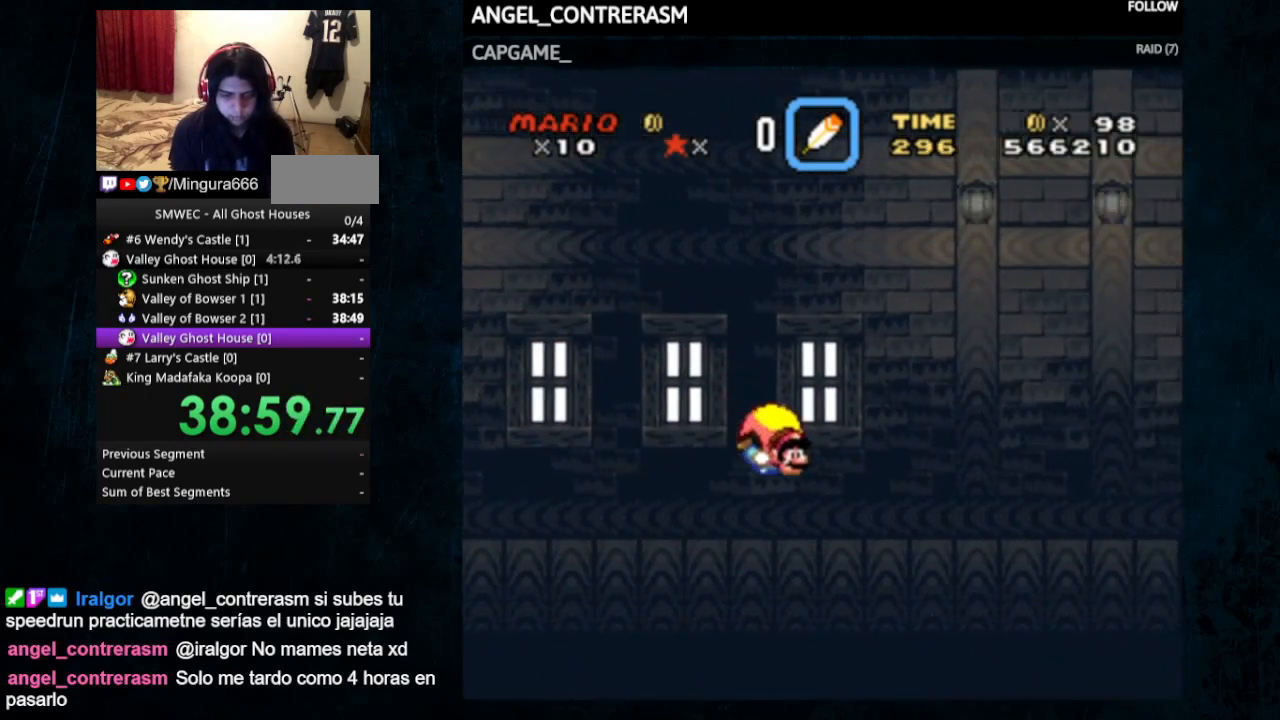
{"buttons": ["Y", "DPAD_LEFT"], "events": [[167, "DPAD_LEFT", "down"]]}
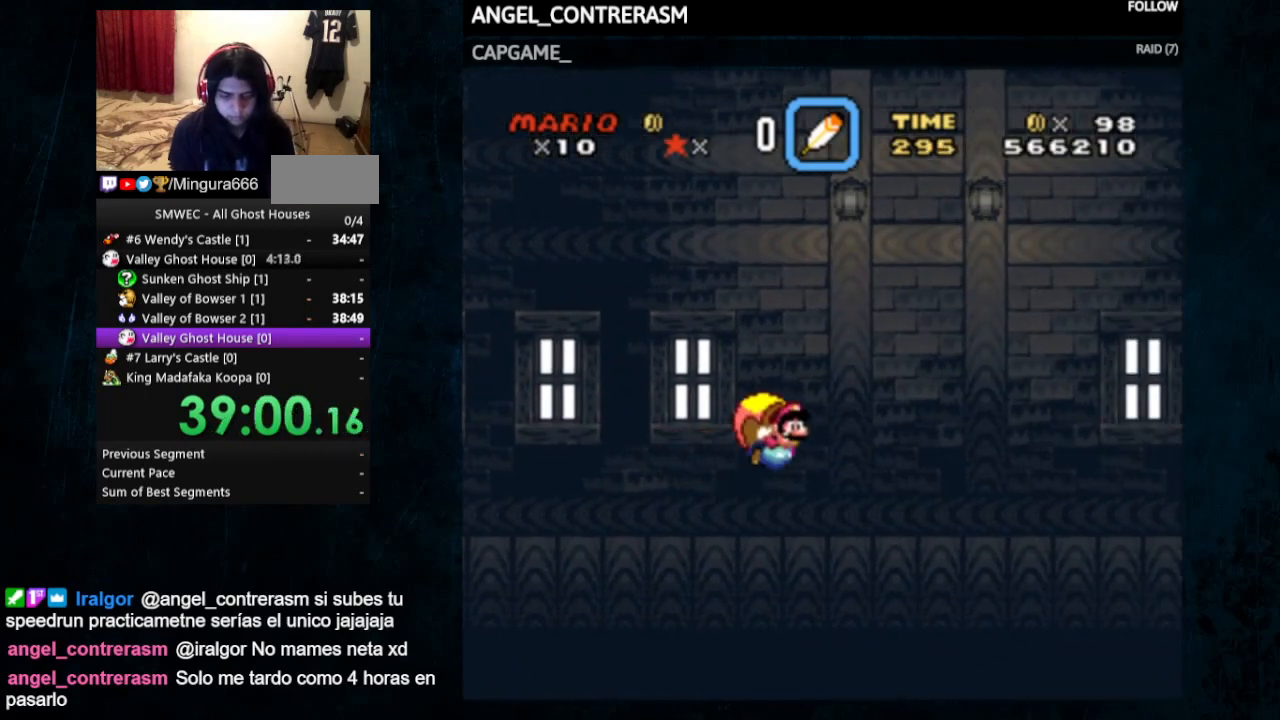
{"buttons": ["Y"], "events": [[33, "DPAD_LEFT", "up"], [33, "DPAD_RIGHT", "down"], [33, "DPAD_UP", "down"], [100, "DPAD_UP", "up"], [167, "DPAD_RIGHT", "up"]]}
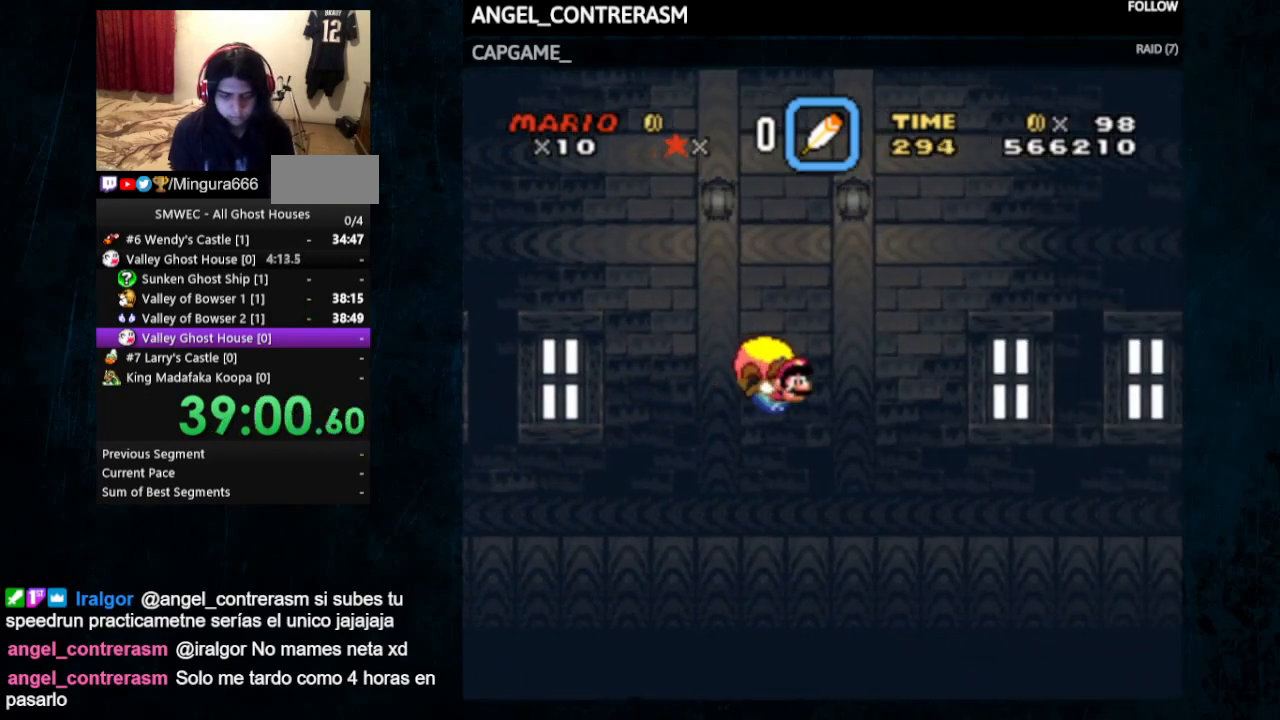
{"buttons": ["Y"], "events": []}
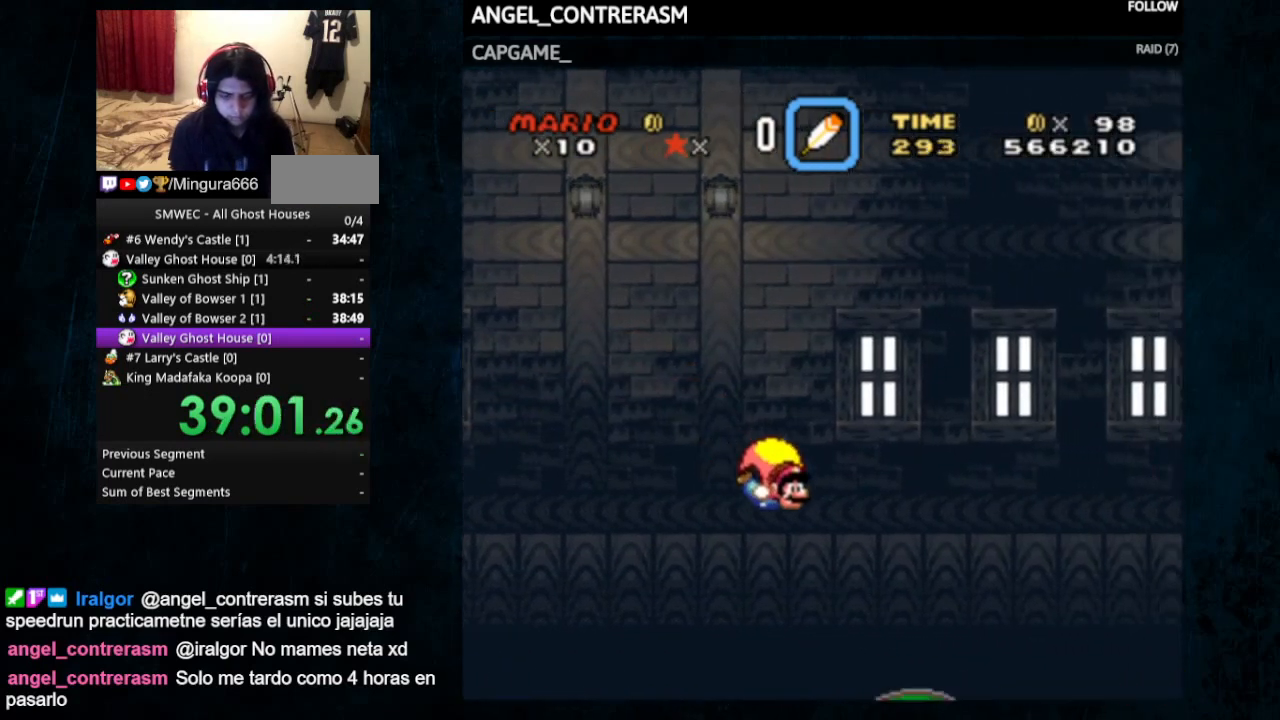
{"buttons": ["Y"], "events": [[133, "DPAD_LEFT", "down"], [433, "DPAD_LEFT", "up"]]}
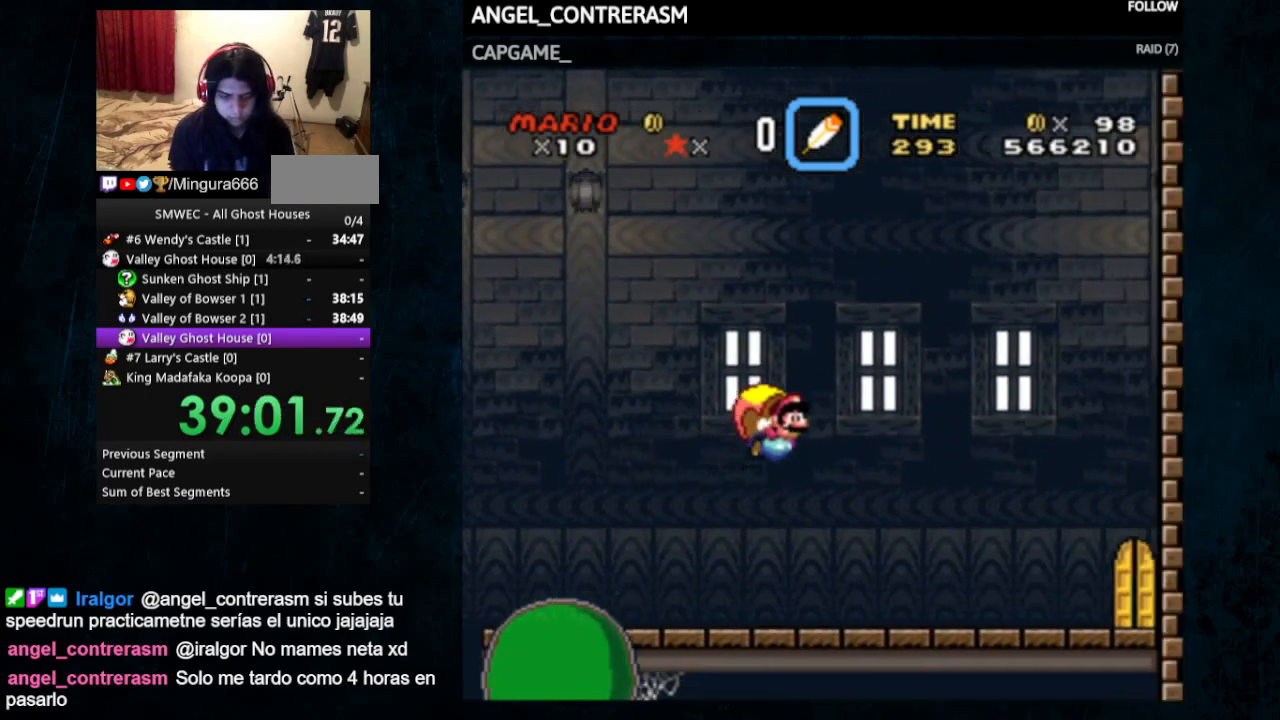
{"buttons": [], "events": [[67, "Y", "up"]]}
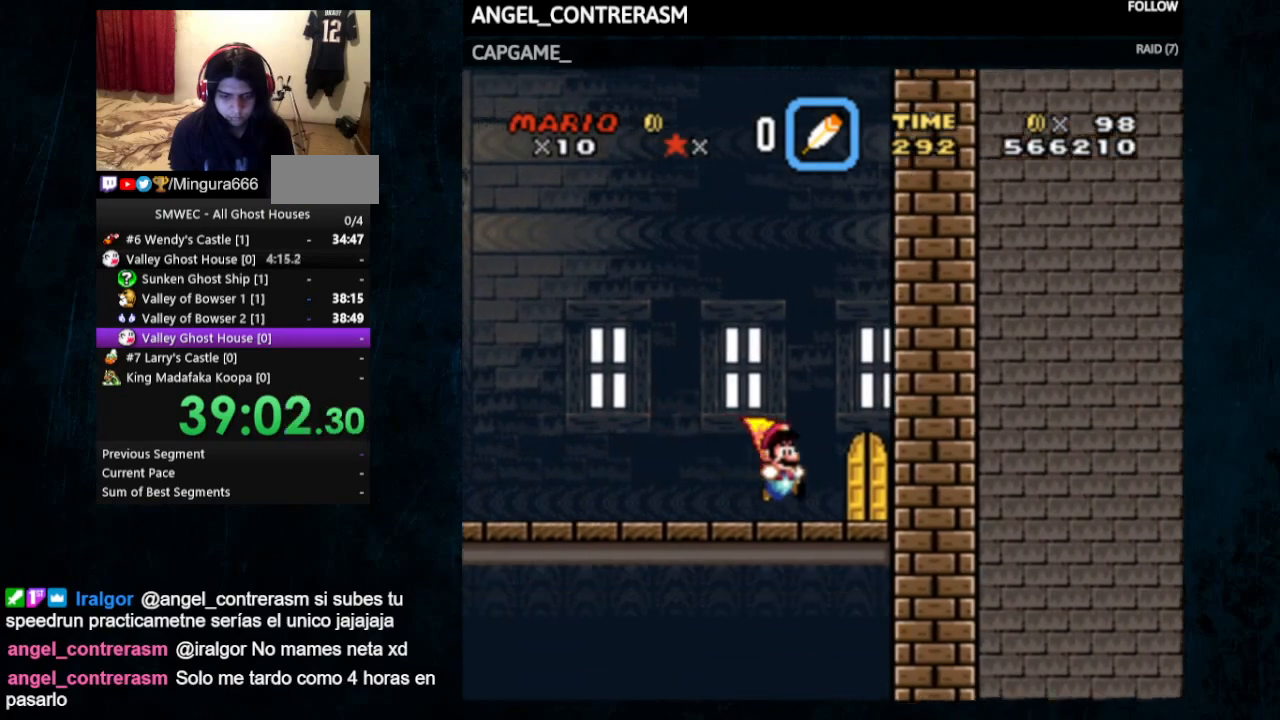
{"buttons": [], "events": [[167, "DPAD_UP", "down"], [300, "DPAD_UP", "up"]]}
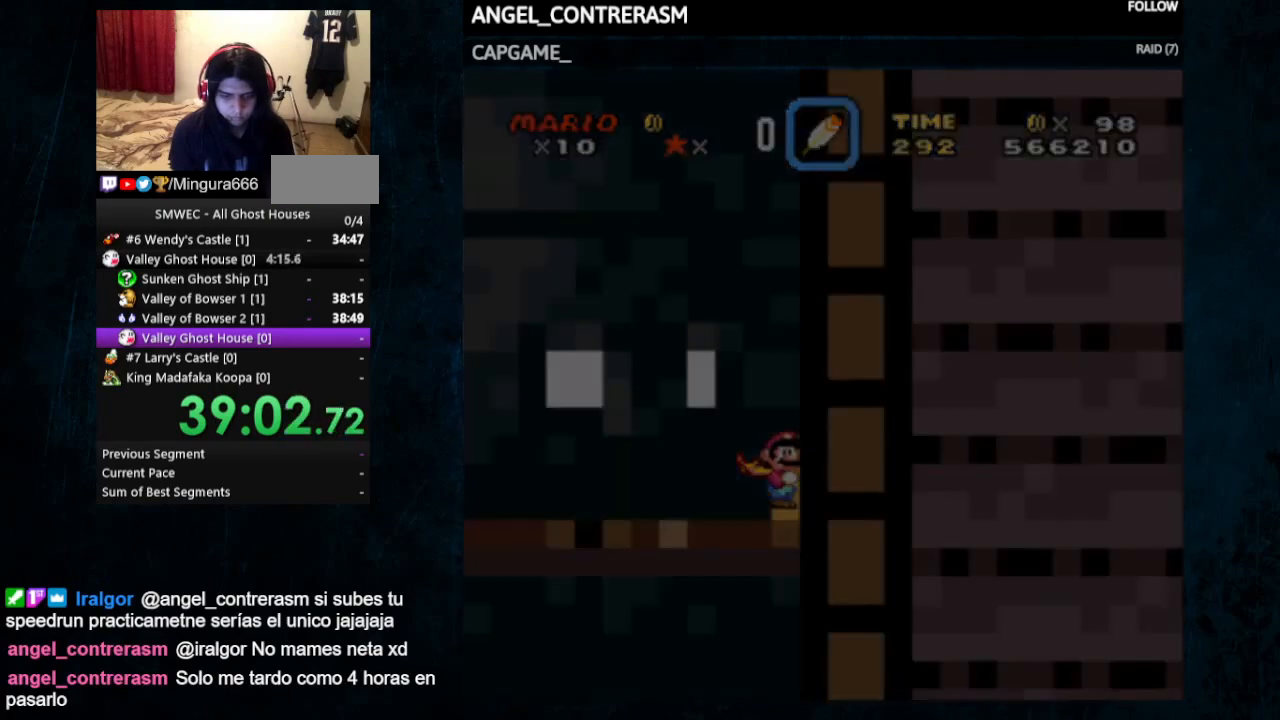
{"buttons": ["DPAD_DOWN"], "events": [[100, "DPAD_DOWN", "down"]]}
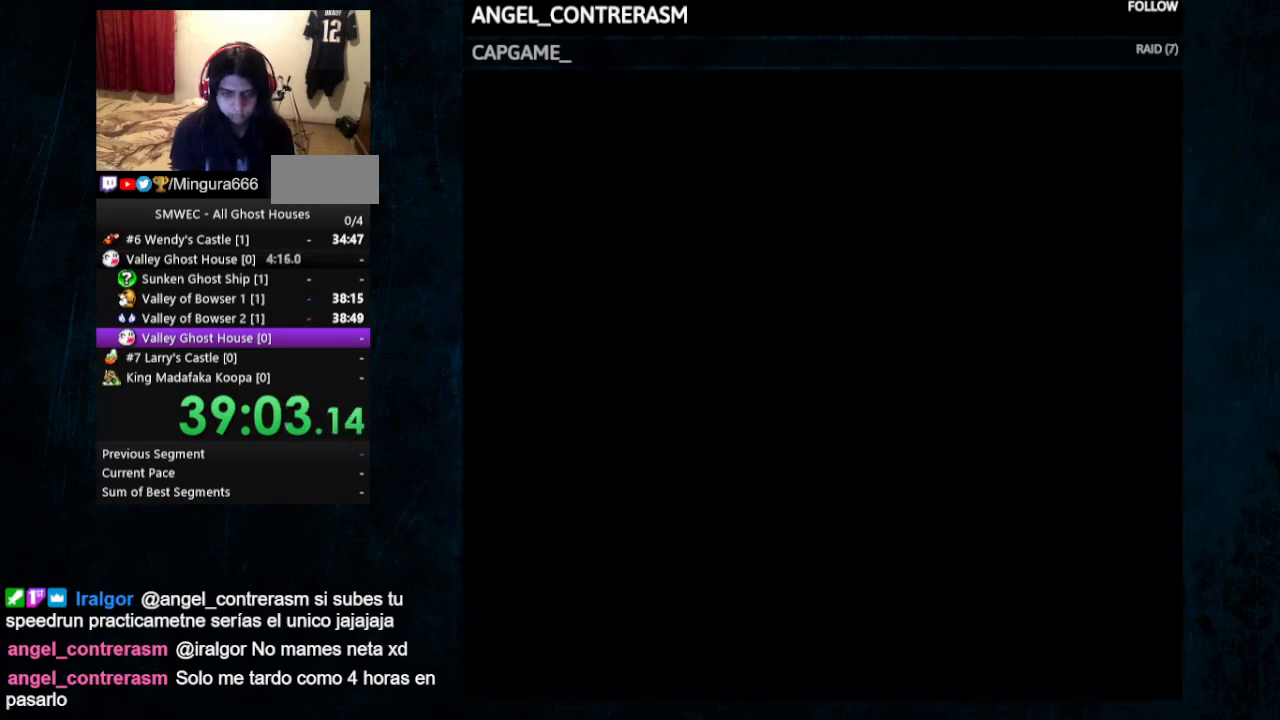
{"buttons": ["DPAD_DOWN"], "events": []}
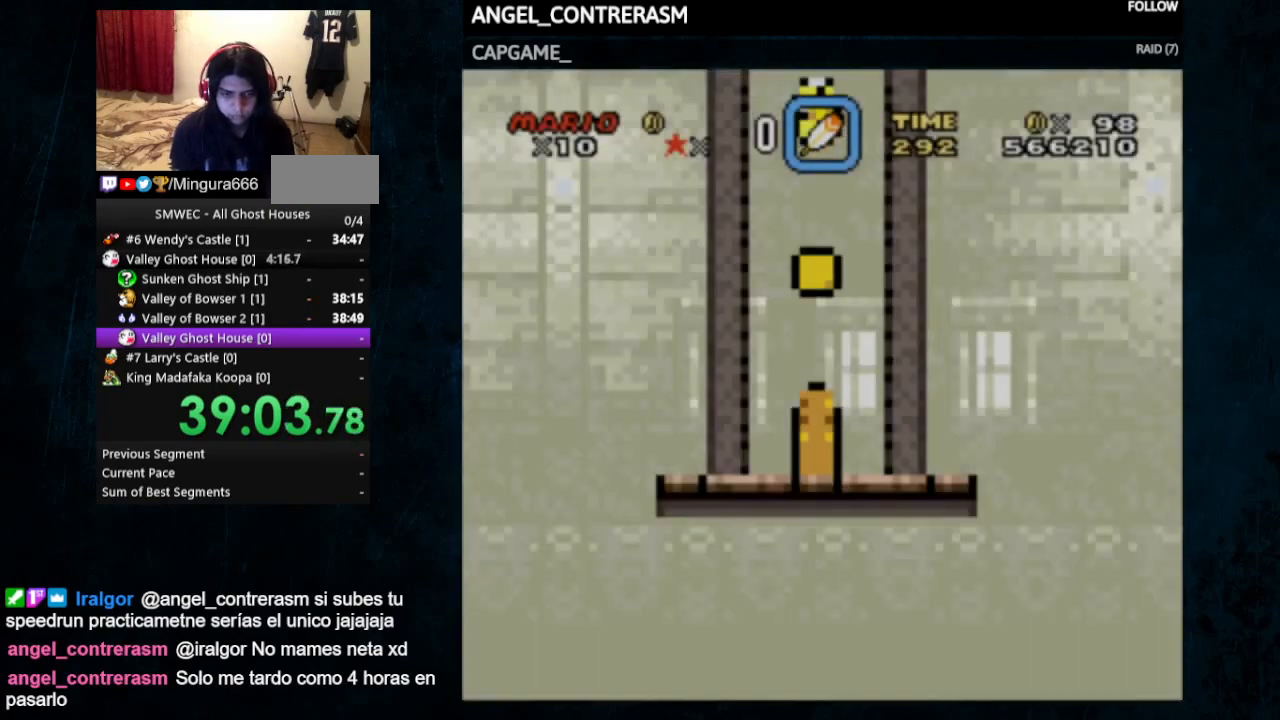
{"buttons": ["B", "DPAD_DOWN"], "events": [[233, "B", "down"]]}
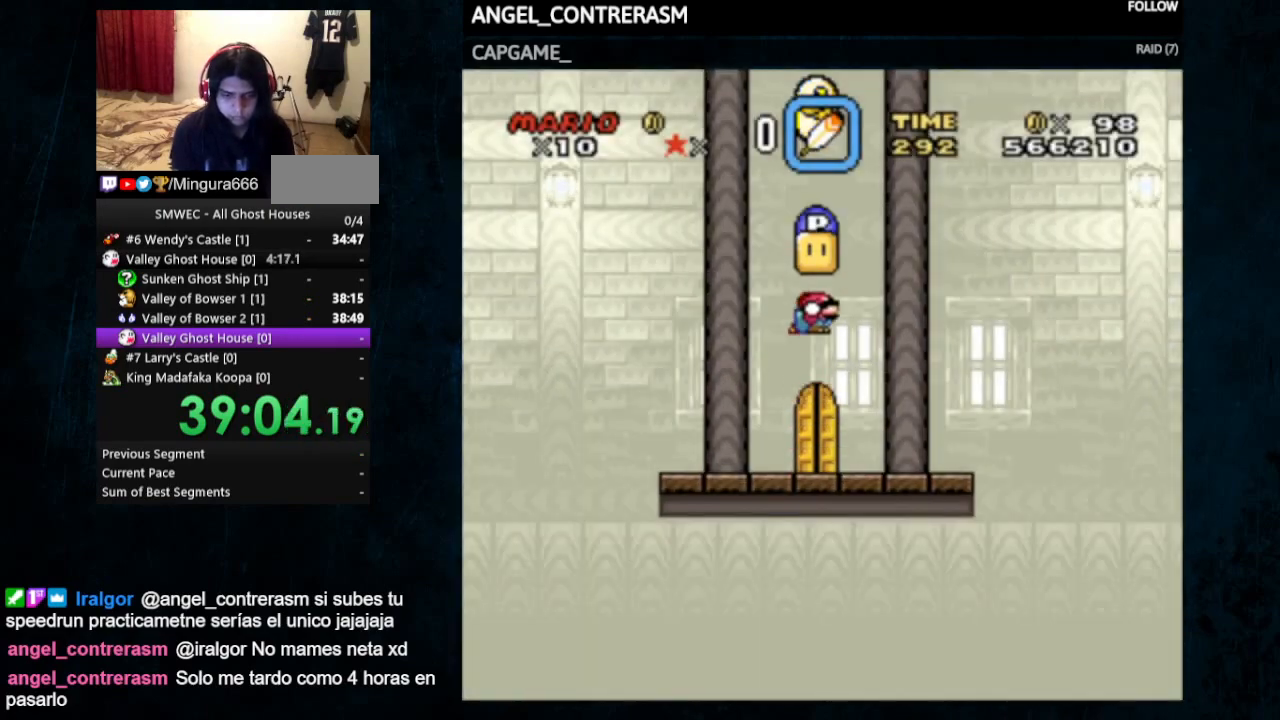
{"buttons": ["B", "DPAD_DOWN"], "events": []}
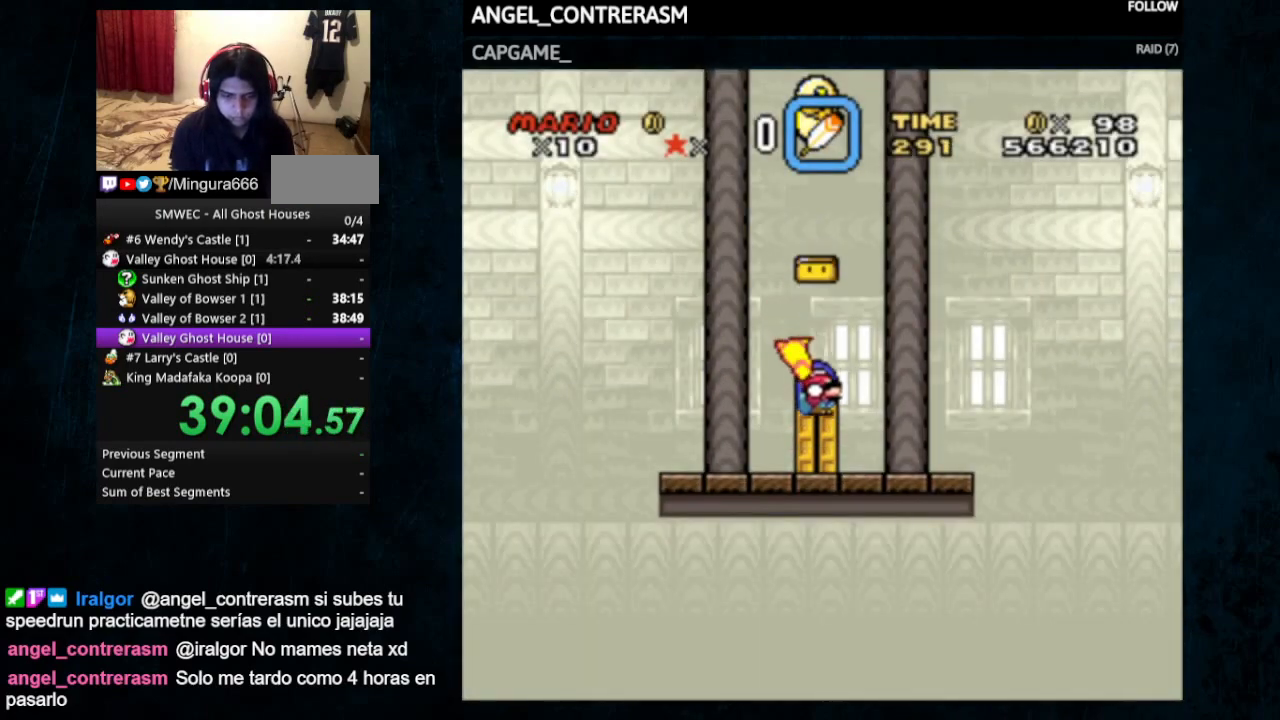
{"buttons": ["Y", "DPAD_RIGHT"], "events": [[133, "B", "up"], [133, "DPAD_DOWN", "up"], [267, "DPAD_RIGHT", "down"], [267, "Y", "down"]]}
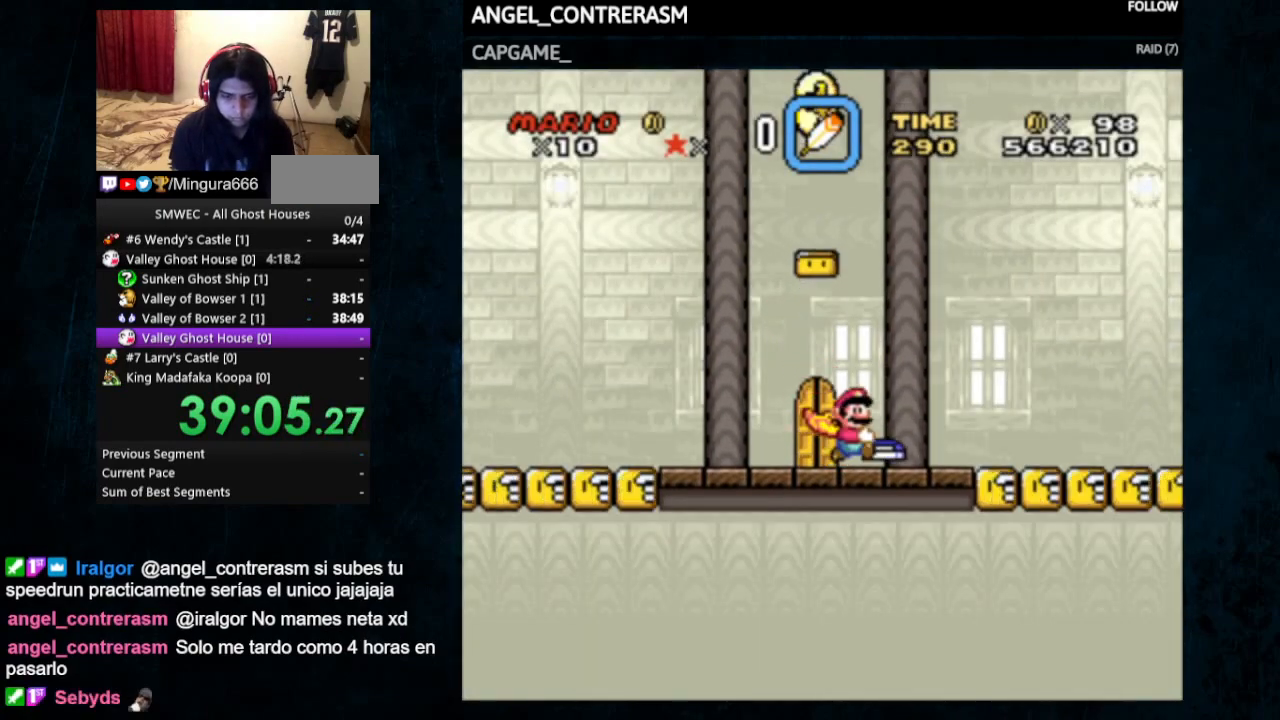
{"buttons": ["B", "Y", "DPAD_LEFT"], "events": [[133, "B", "down"], [133, "DPAD_UP", "down"], [167, "DPAD_LEFT", "down"], [167, "DPAD_RIGHT", "up"], [167, "DPAD_UP", "up"]]}
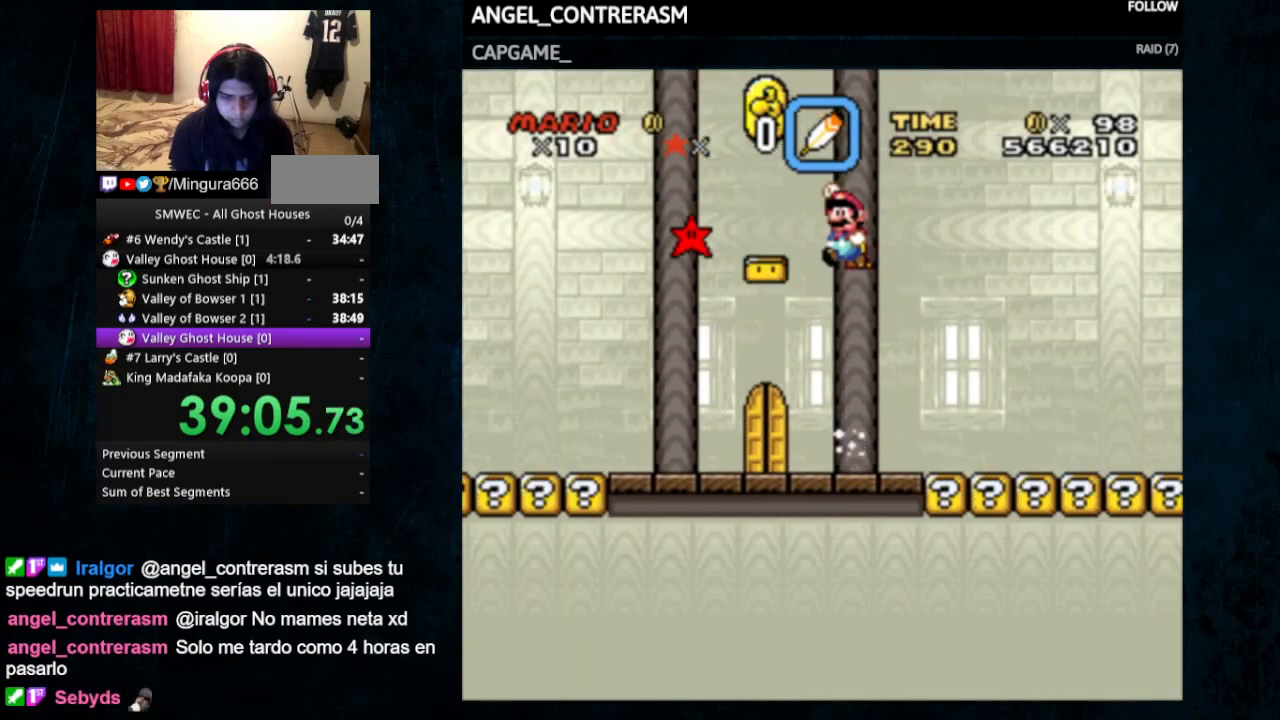
{"buttons": ["Y", "DPAD_LEFT"], "events": [[133, "B", "up"]]}
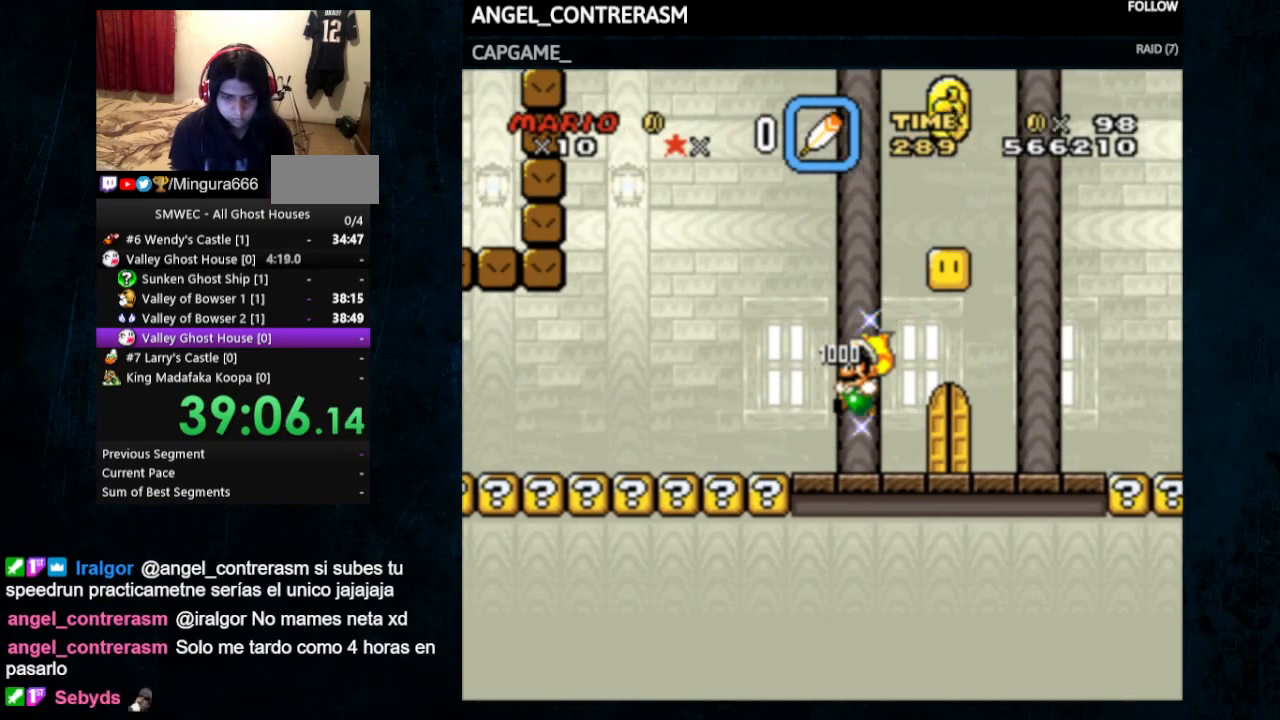
{"buttons": ["Y", "DPAD_LEFT"], "events": []}
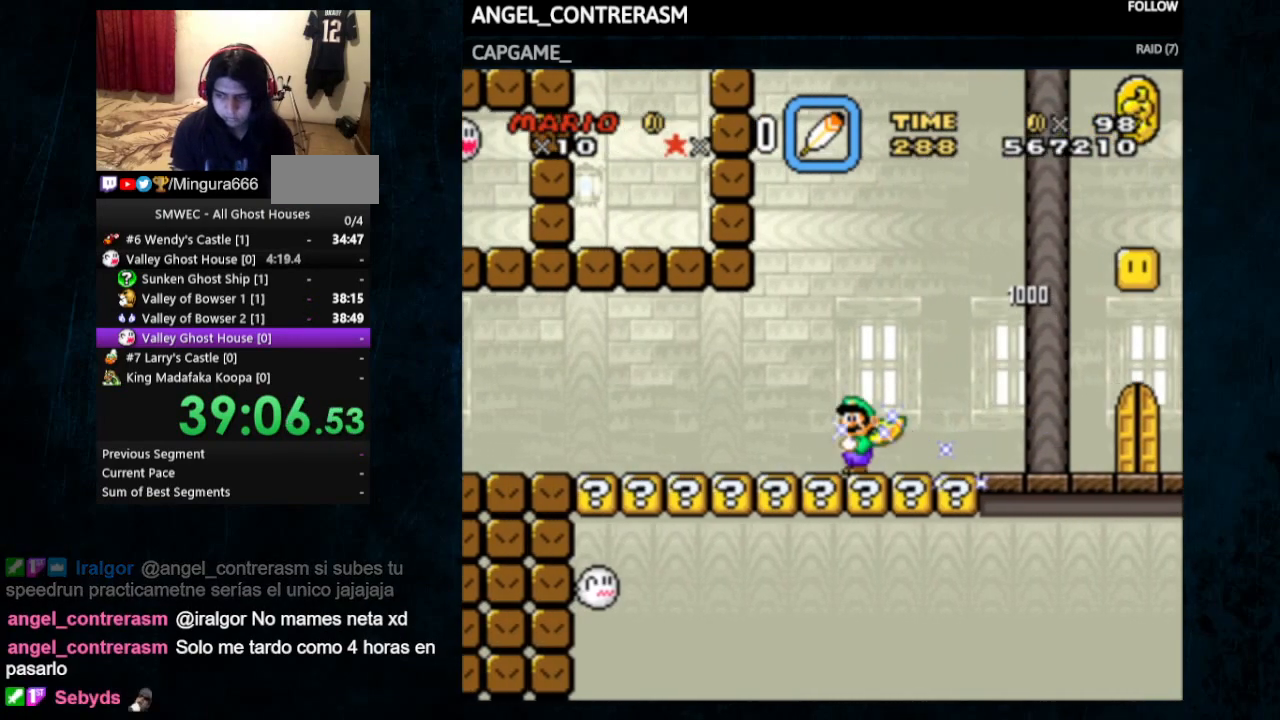
{"buttons": ["Y", "DPAD_LEFT"], "events": []}
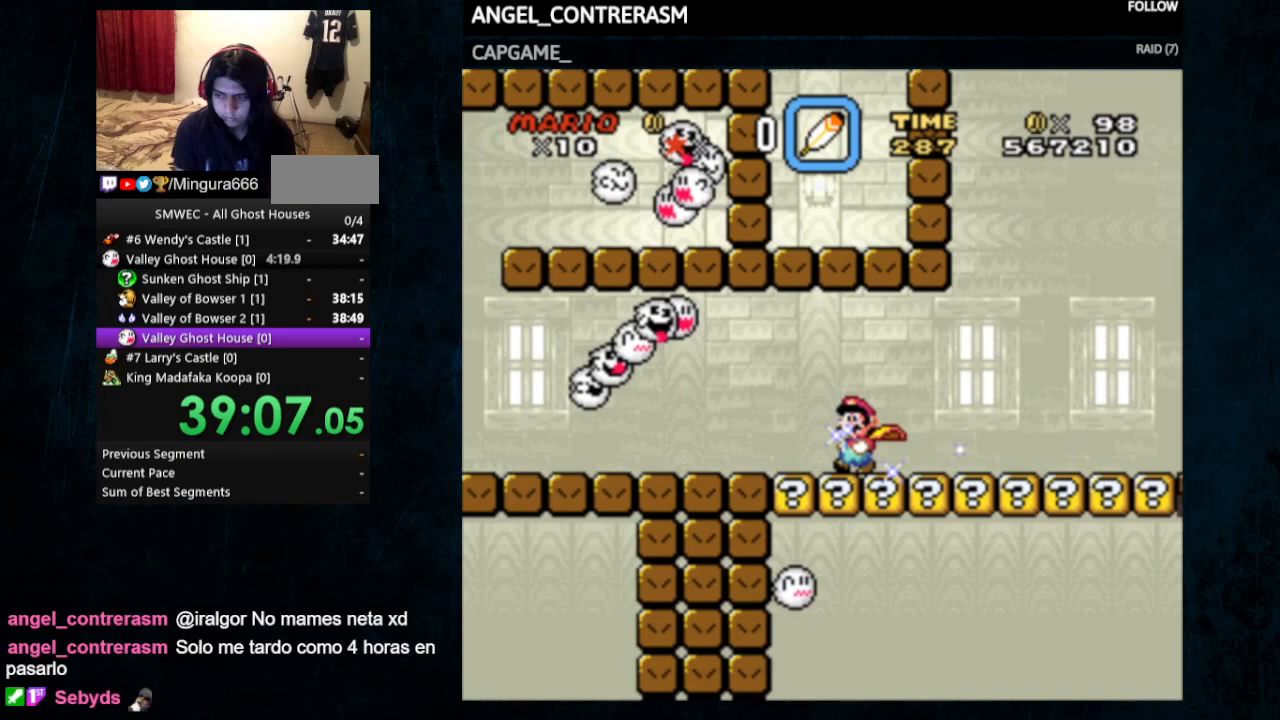
{"buttons": ["X", "Y", "DPAD_LEFT"], "events": [[33, "X", "down"], [133, "X", "up"], [233, "X", "down"]]}
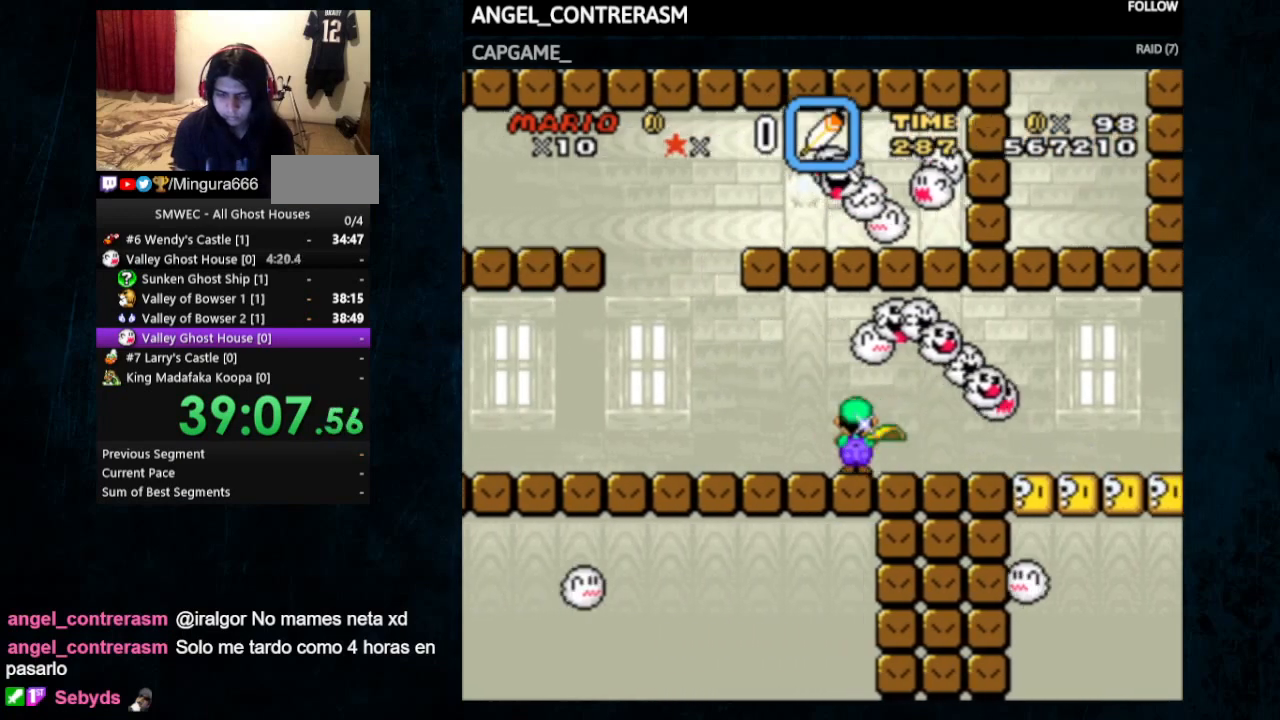
{"buttons": ["X", "Y", "DPAD_LEFT"], "events": []}
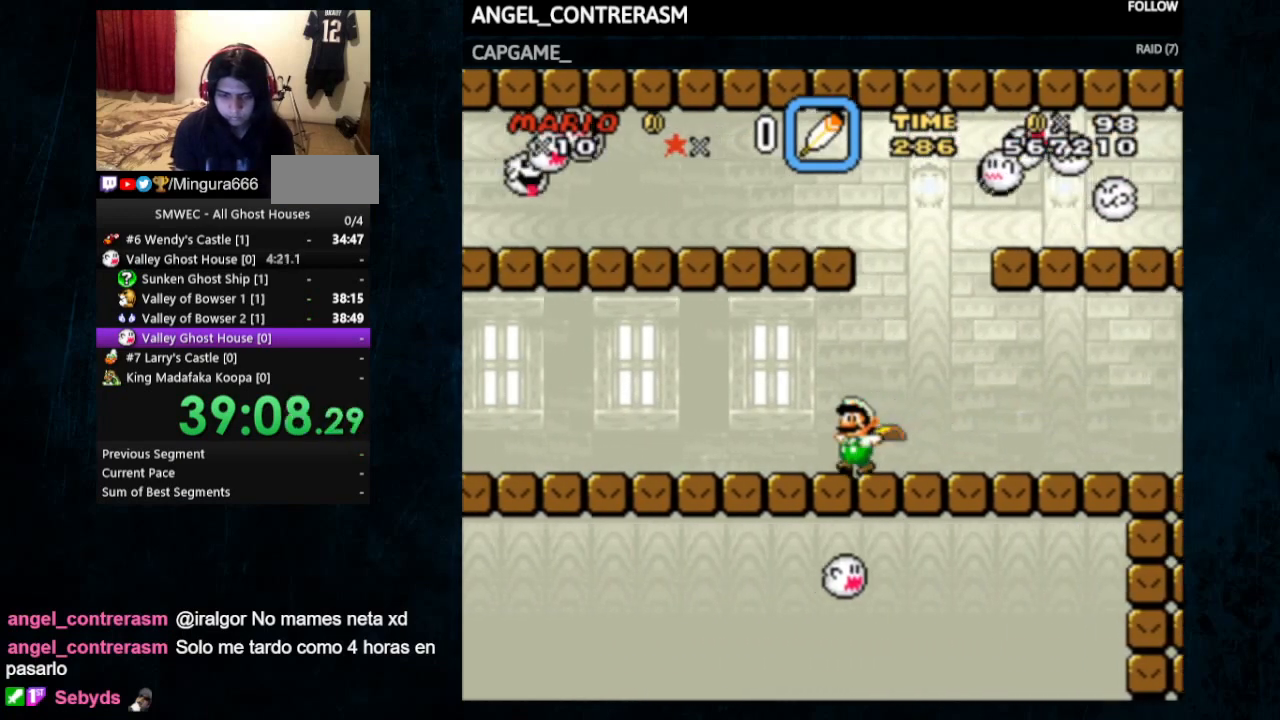
{"buttons": ["X", "Y", "DPAD_LEFT"], "events": []}
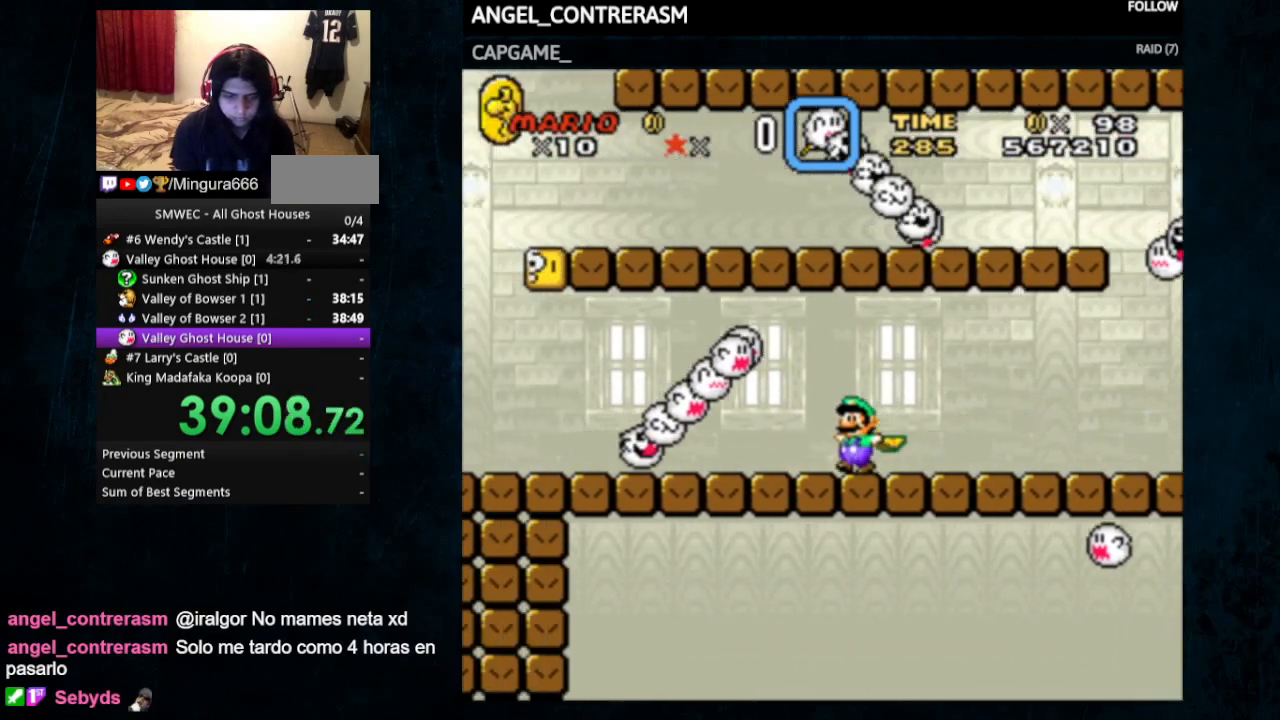
{"buttons": ["X", "Y", "DPAD_LEFT"], "events": []}
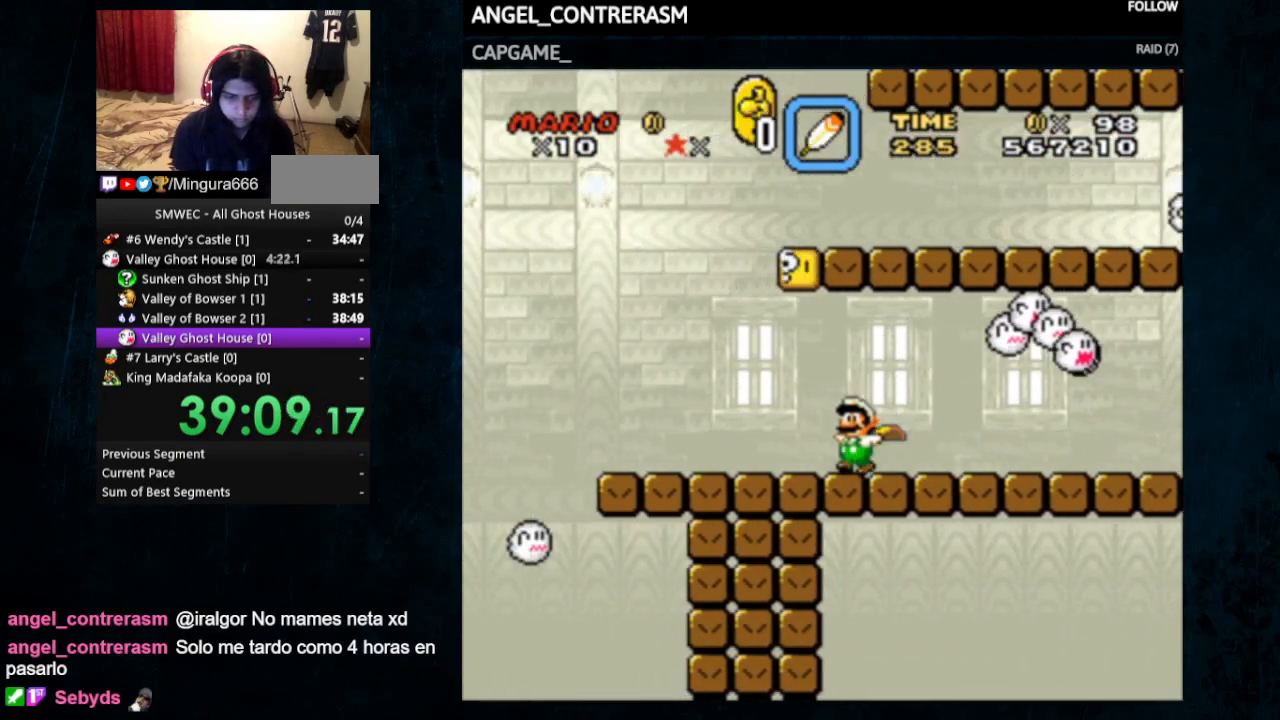
{"buttons": ["A", "X", "Y", "DPAD_LEFT"], "events": [[67, "A", "down"]]}
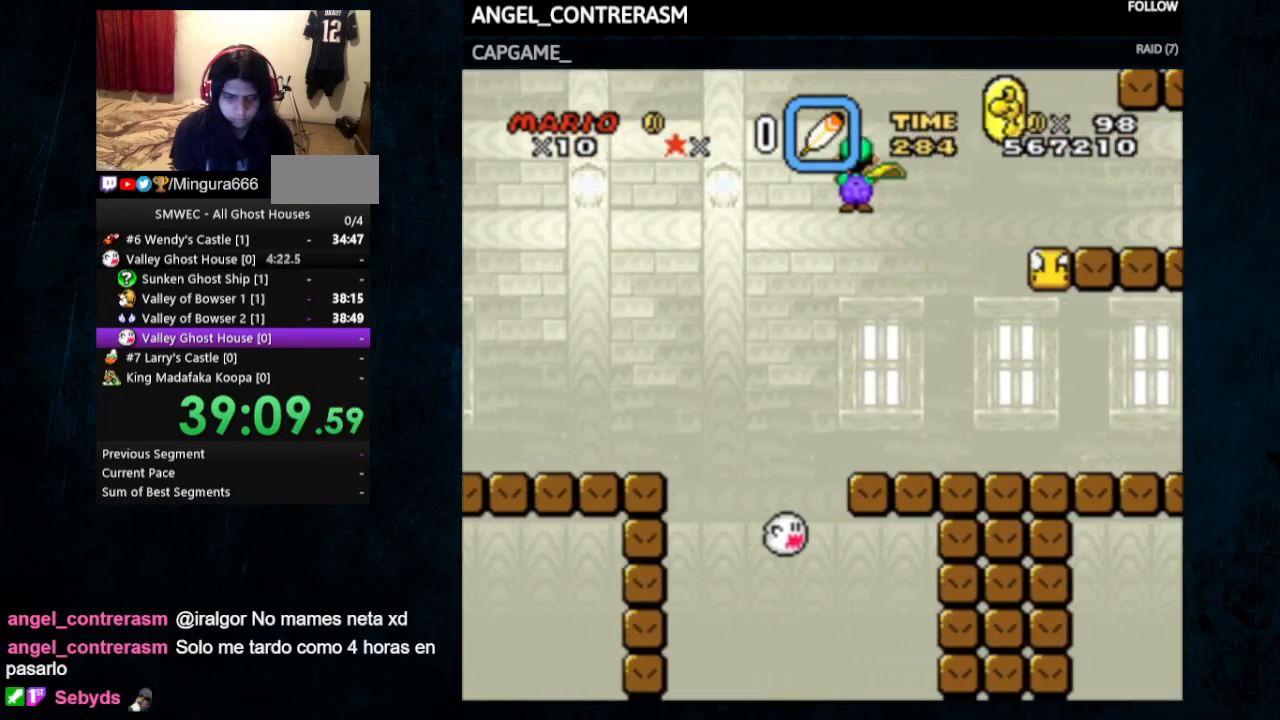
{"buttons": ["A", "X", "Y", "DPAD_LEFT"], "events": []}